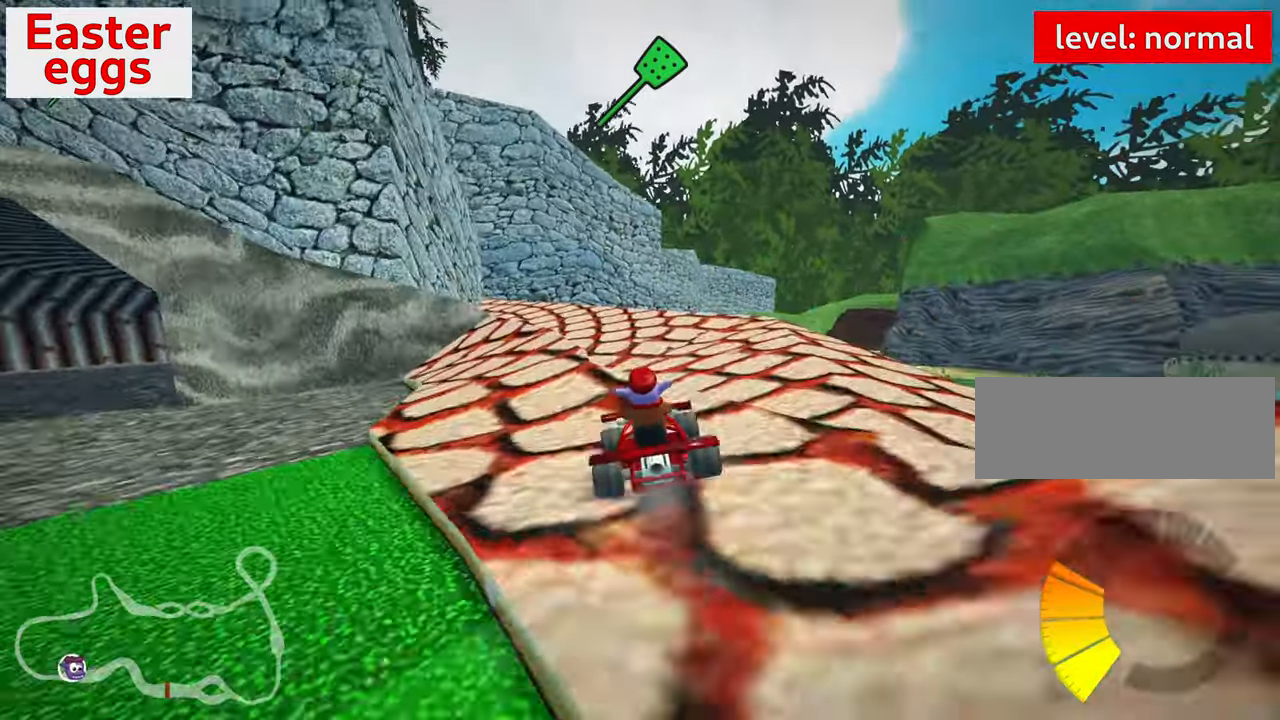
Gameplay with keyboard; each line is a JSON object with the keys held at the frame after it. "events" lists presses ("down") and releases ("up") of "down", "fire", "flag", "left", "look", "nitro", "right", "skid" and "up" between this image and that frame as [ms after this image, input, new state], when the widget could be followed in between. No other keys are recorded. Mouse input is not recorded. Key names are as the overlay labels them; some are game actions (e.g. jump) rather than physical keys.
{"keys": ["down"], "events": [[117, "up", "up"], [200, "left", "down"], [333, "left", "up"], [450, "down", "down"]]}
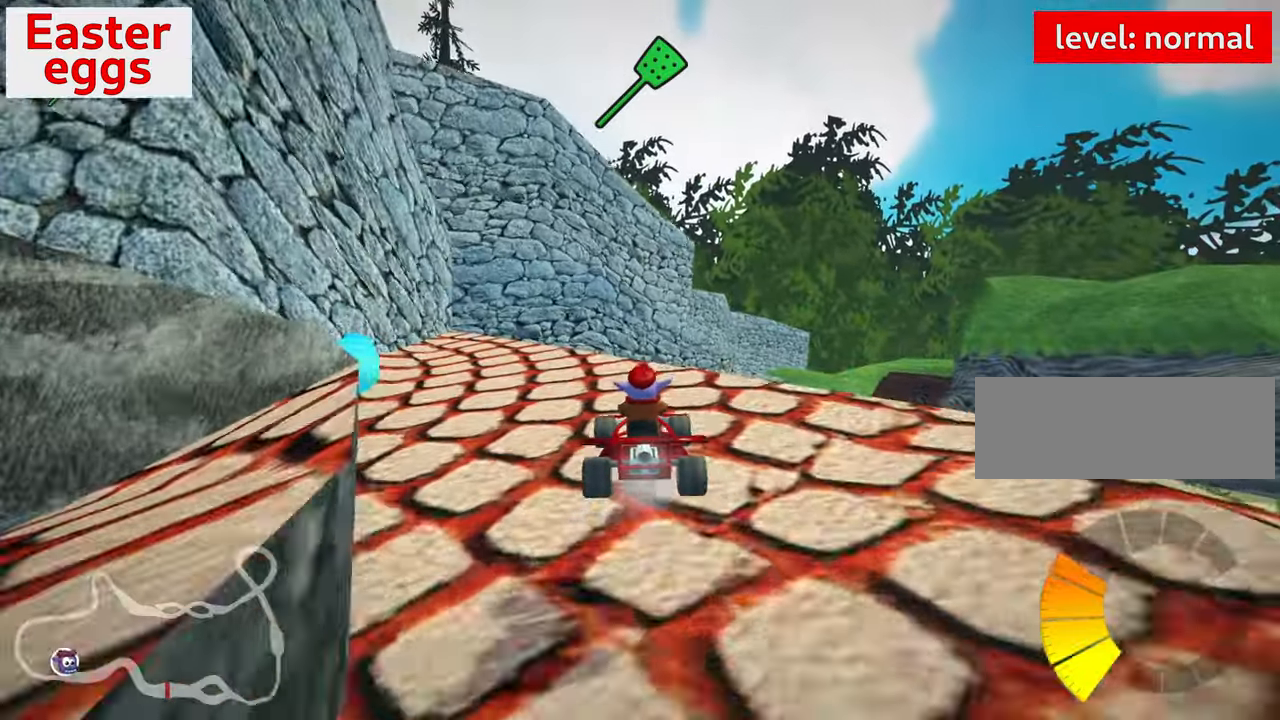
{"keys": ["down"], "events": []}
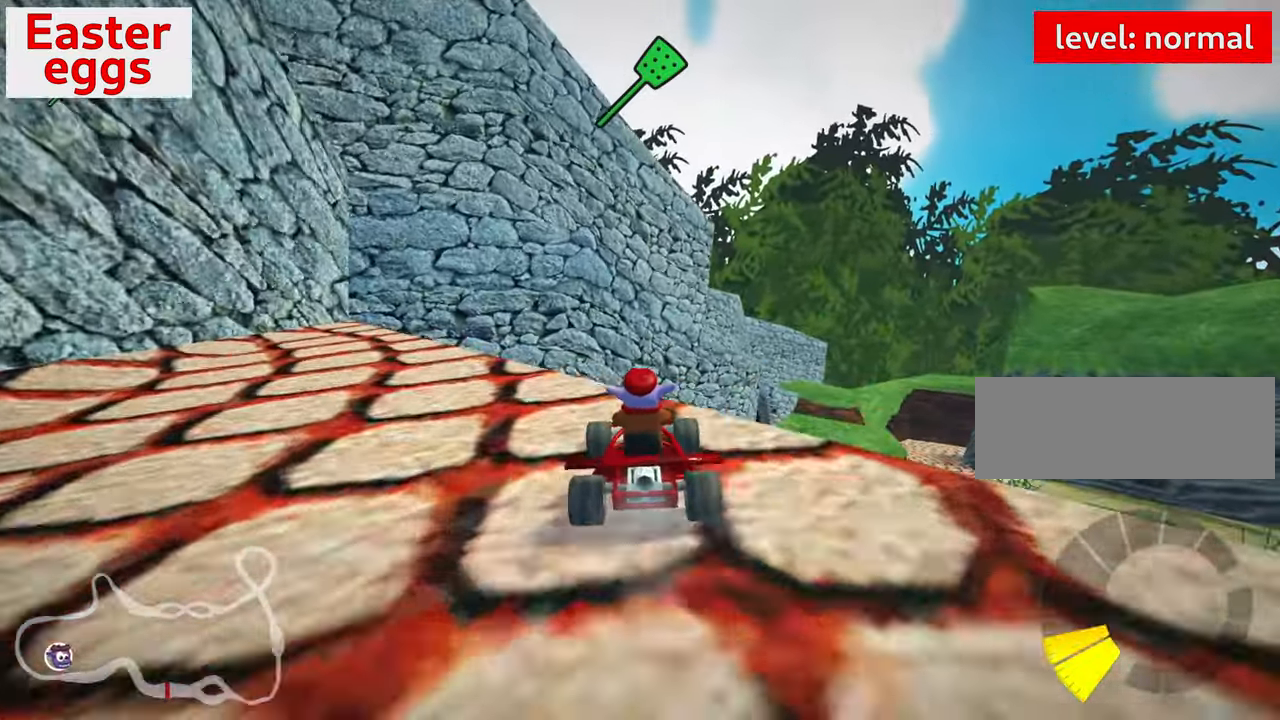
{"keys": ["down"], "events": []}
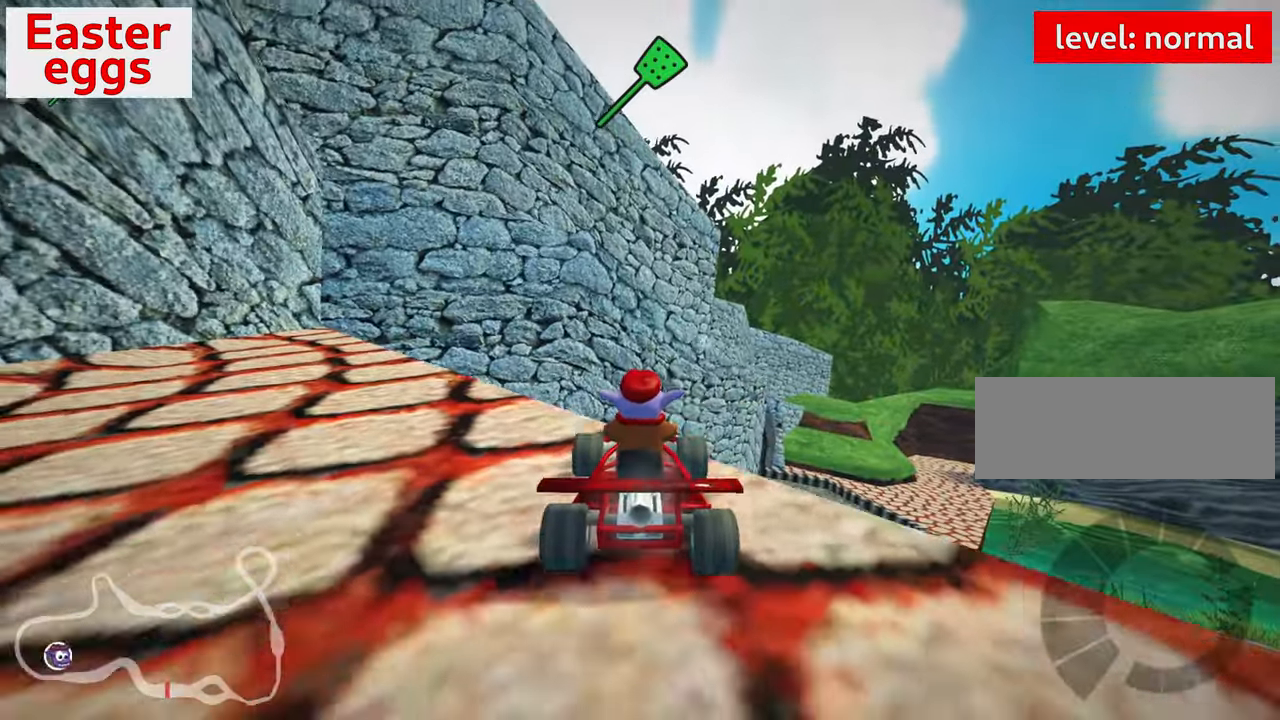
{"keys": [], "events": [[317, "down", "up"]]}
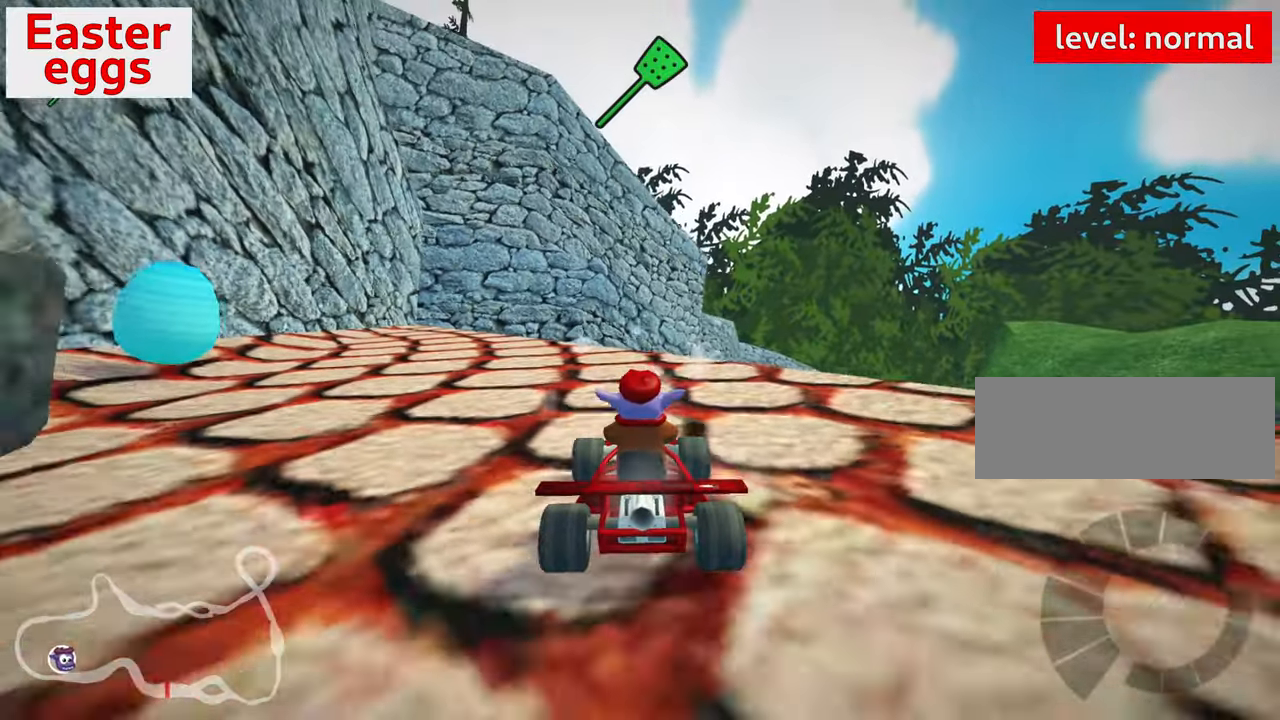
{"keys": ["left", "up"], "events": [[67, "left", "down"], [183, "up", "down"]]}
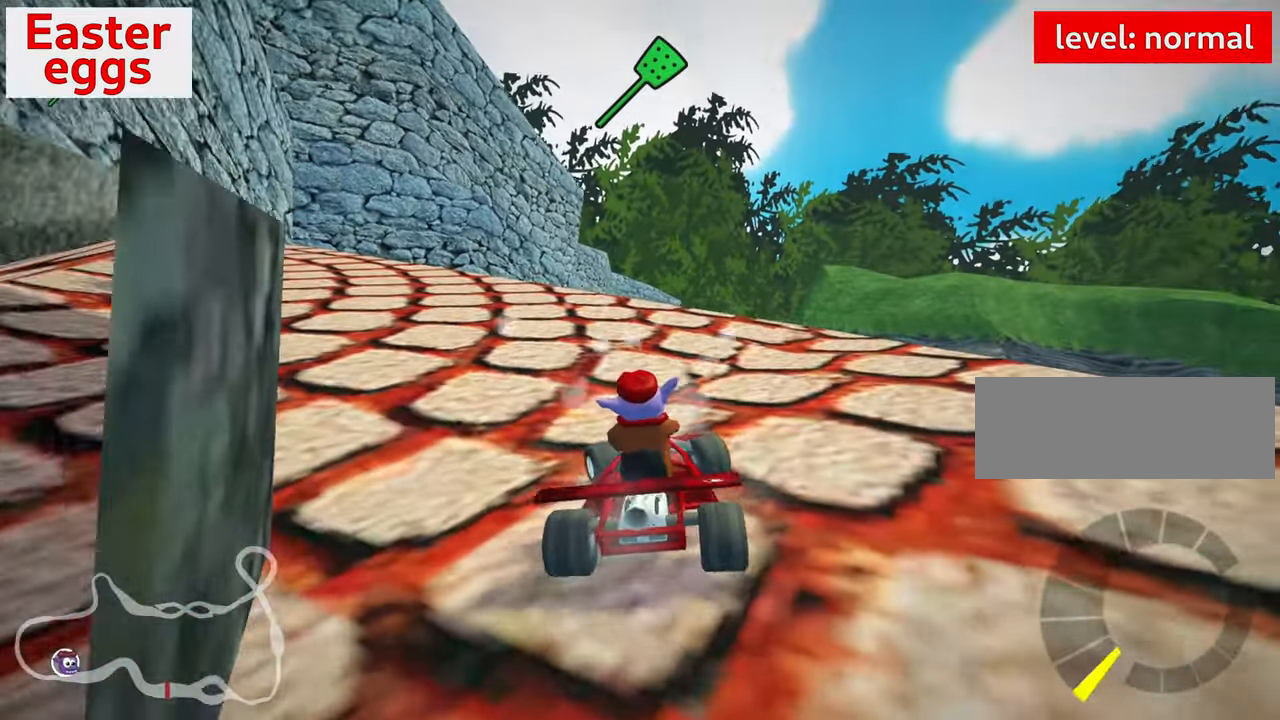
{"keys": ["left", "up"], "events": []}
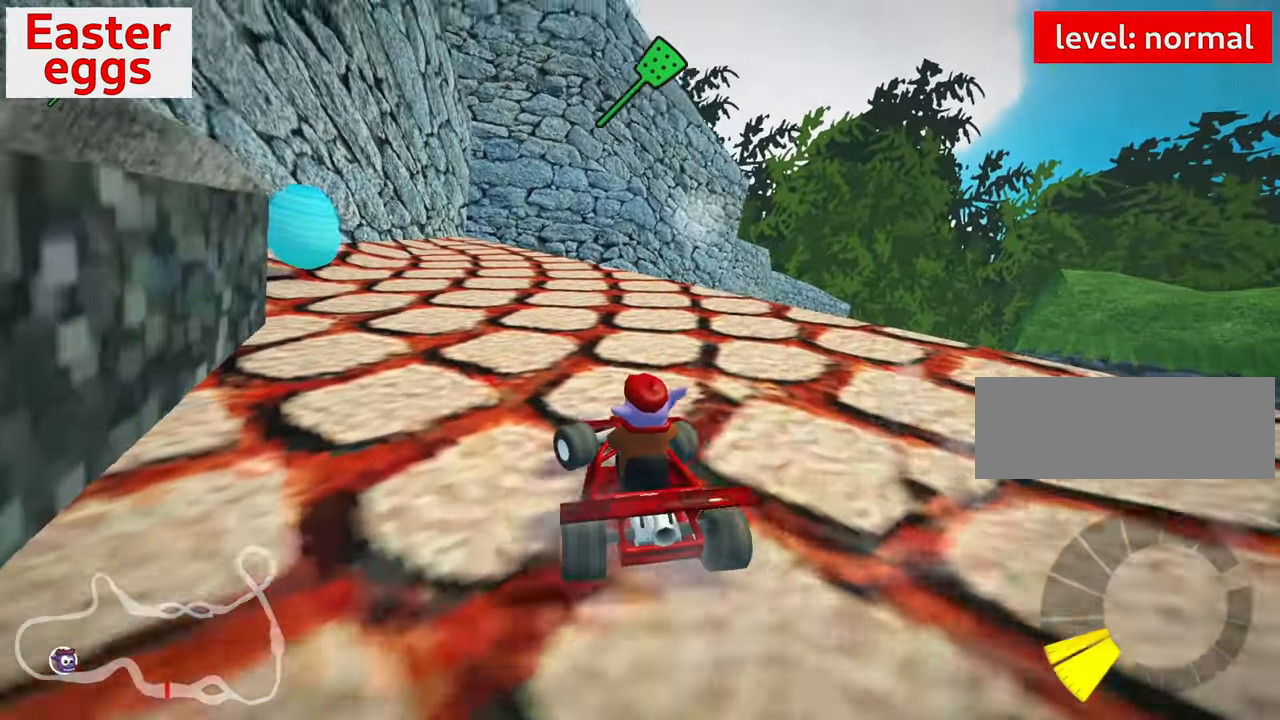
{"keys": [], "events": [[400, "up", "up"], [450, "left", "up"]]}
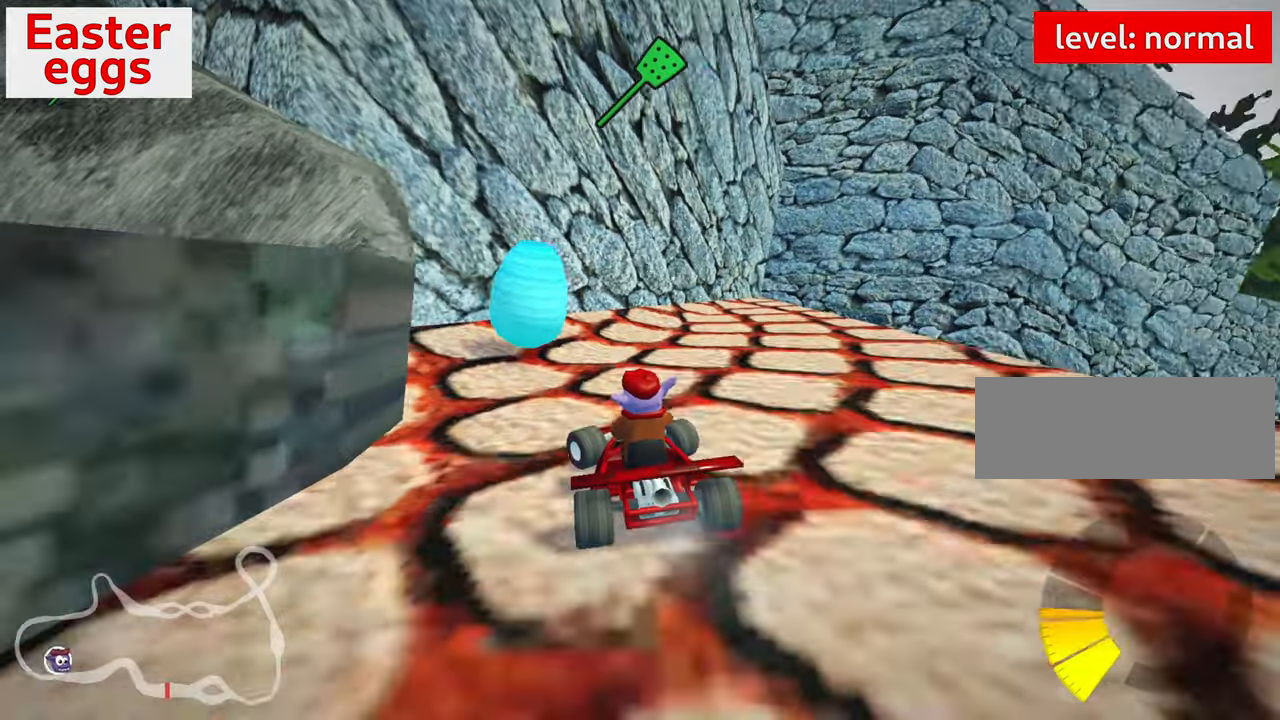
{"keys": ["down"], "events": [[167, "down", "down"]]}
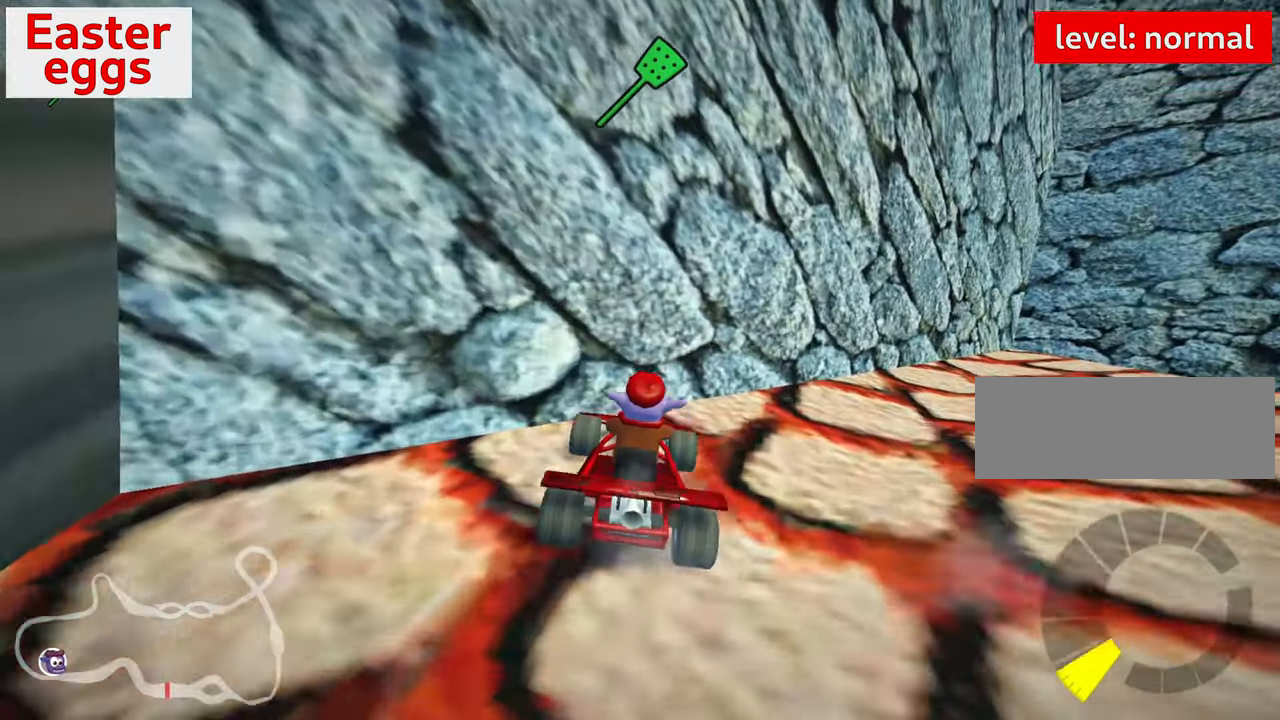
{"keys": ["down", "left"], "events": [[500, "left", "down"]]}
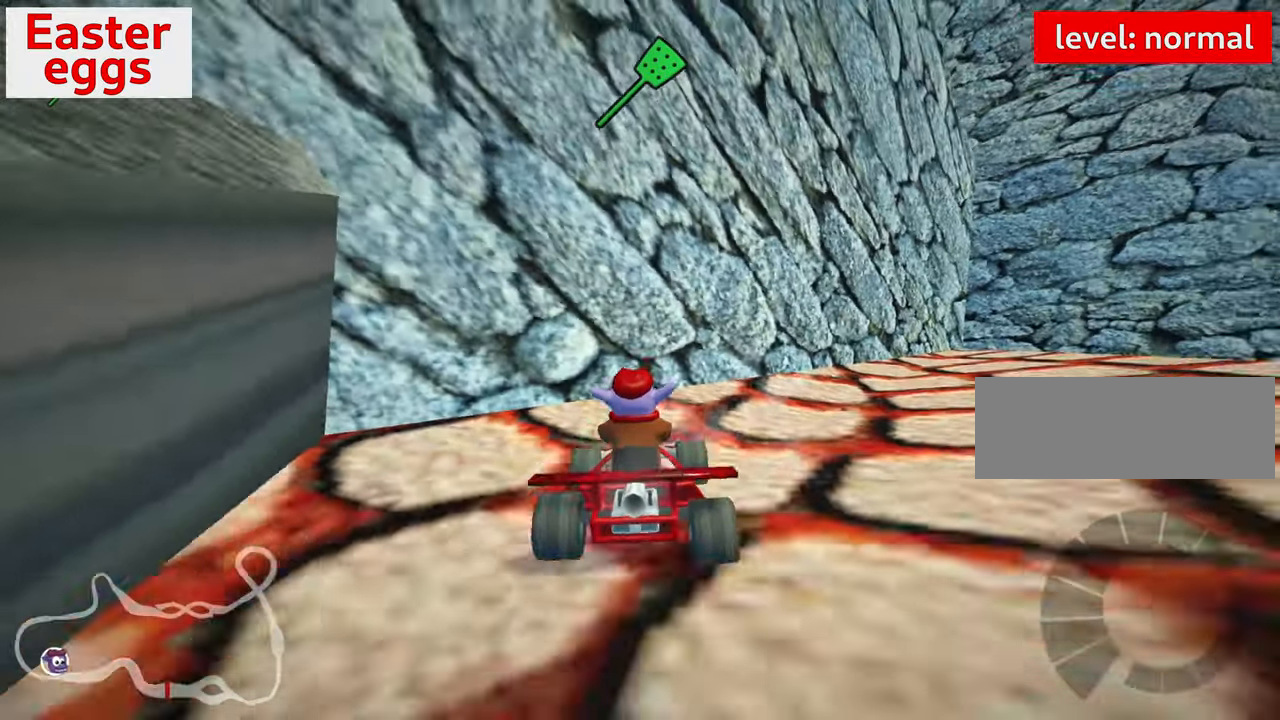
{"keys": ["right", "up"], "events": [[100, "down", "up"], [217, "left", "up"], [334, "up", "down"], [417, "right", "down"]]}
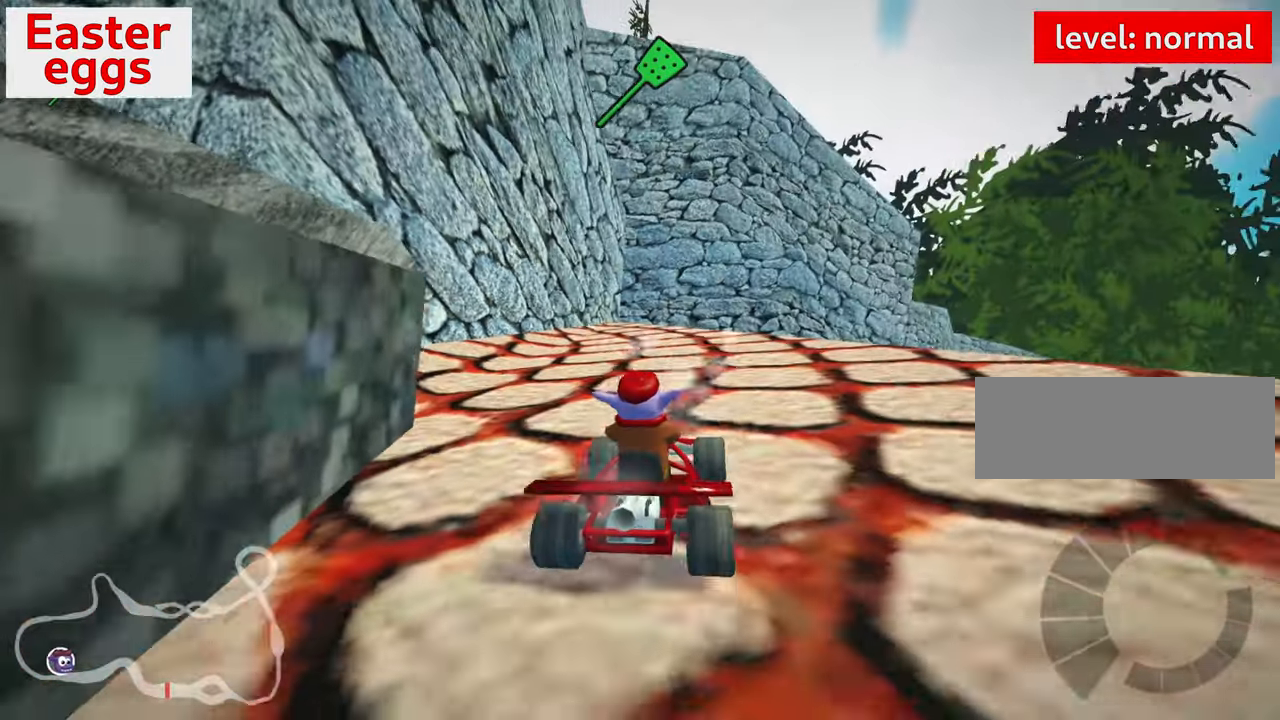
{"keys": ["up"], "events": [[434, "right", "up"]]}
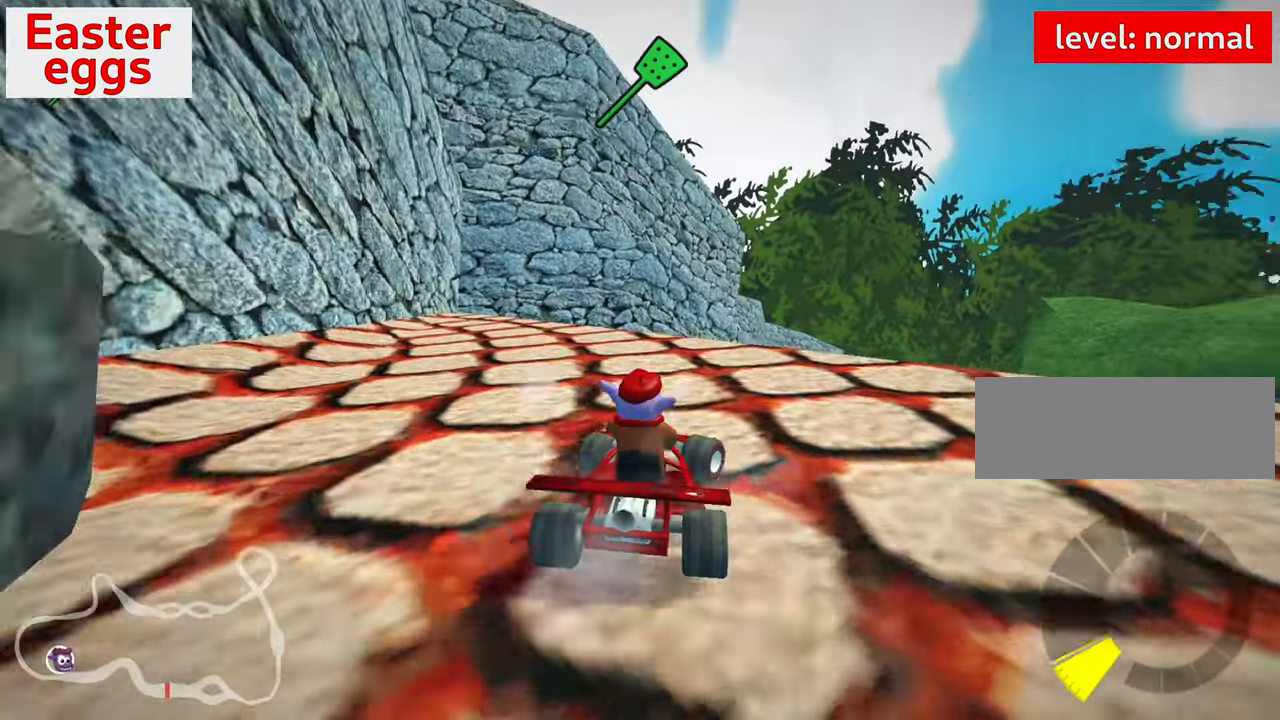
{"keys": [], "events": [[200, "up", "up"]]}
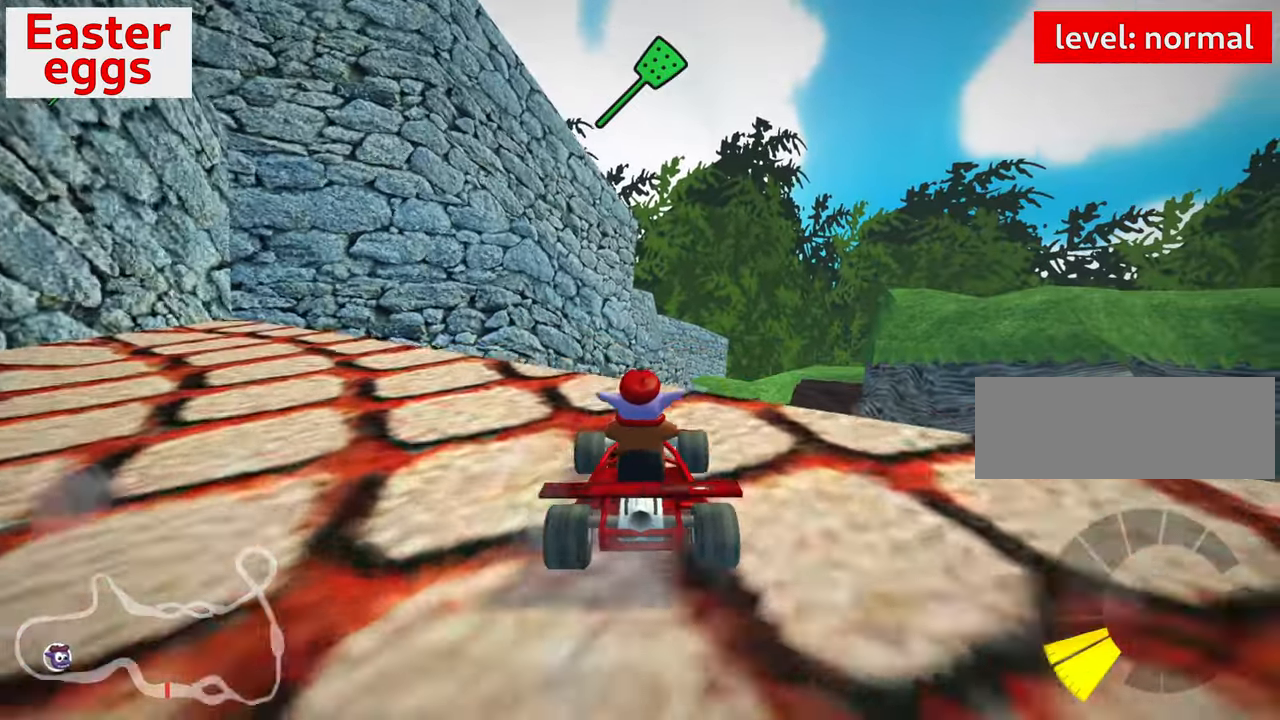
{"keys": [], "events": []}
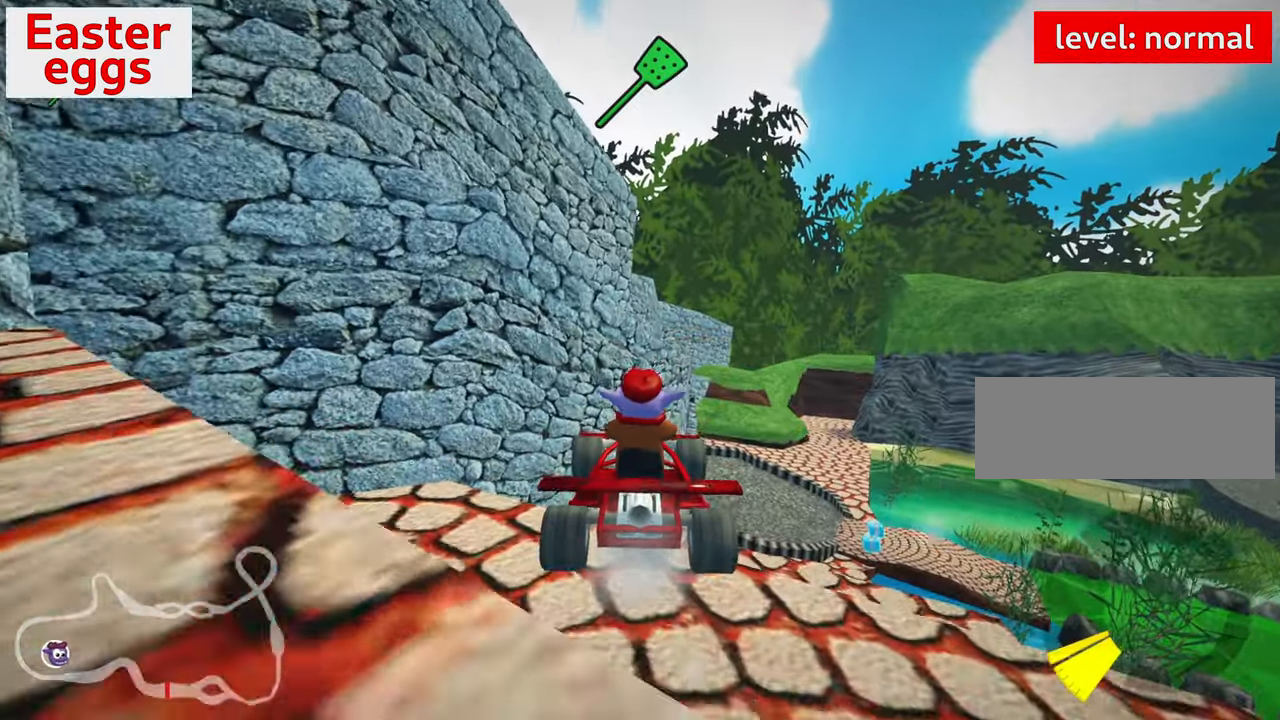
{"keys": ["left", "nitro", "skid", "up"], "events": [[267, "nitro", "down"], [267, "up", "down"], [317, "skid", "down"], [350, "left", "down"]]}
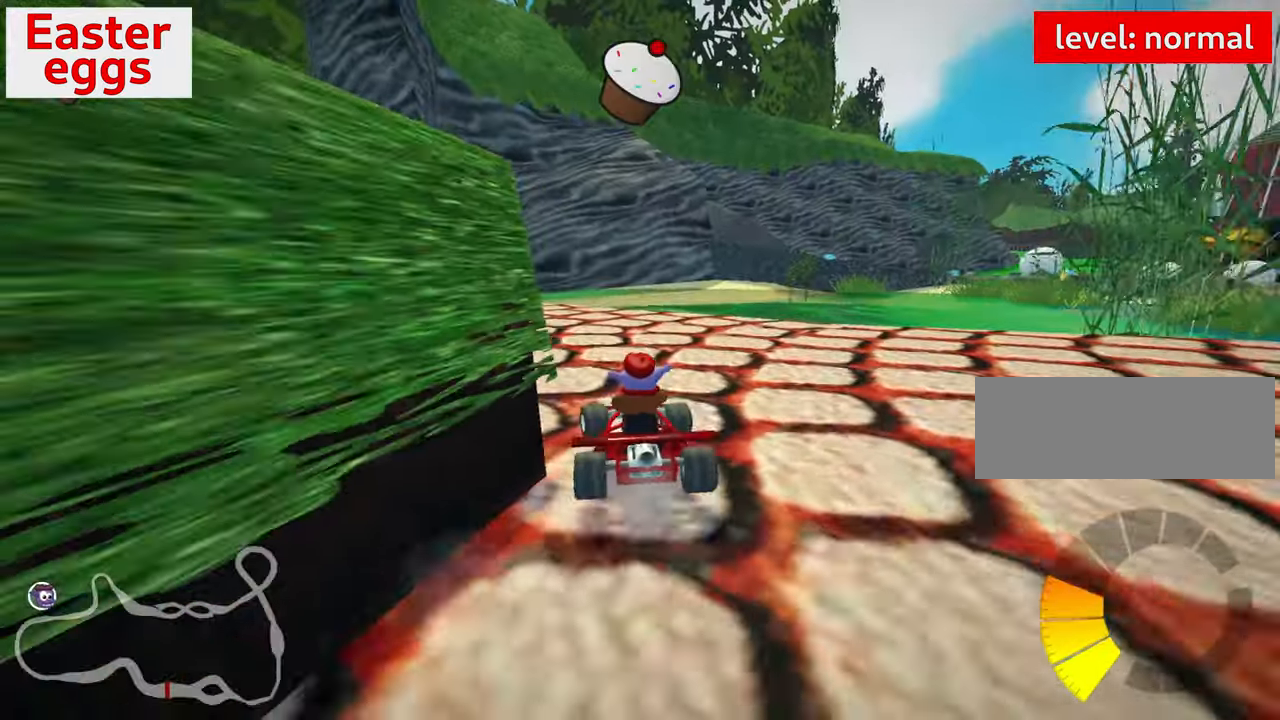
{"keys": ["up"], "events": [[100, "skid", "up"], [200, "nitro", "up"], [500, "left", "up"]]}
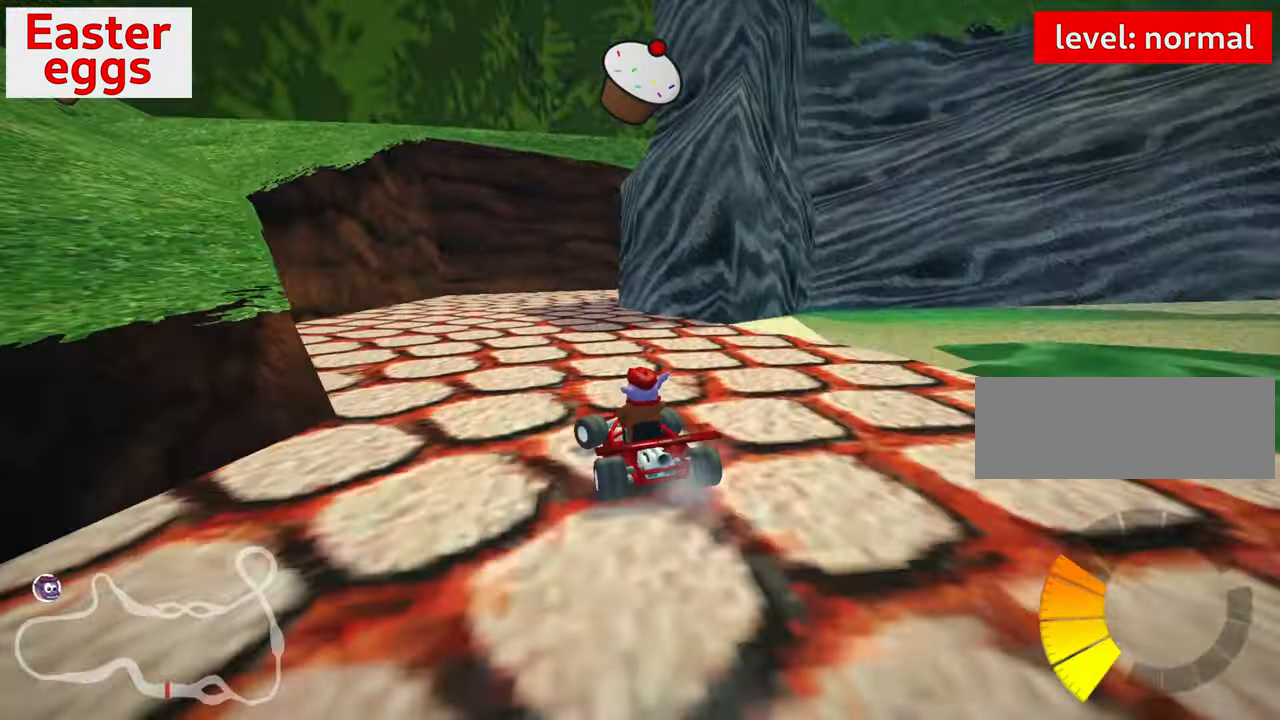
{"keys": ["left", "skid", "up"], "events": [[100, "skid", "down"], [117, "right", "down"], [450, "left", "down"], [484, "right", "up"]]}
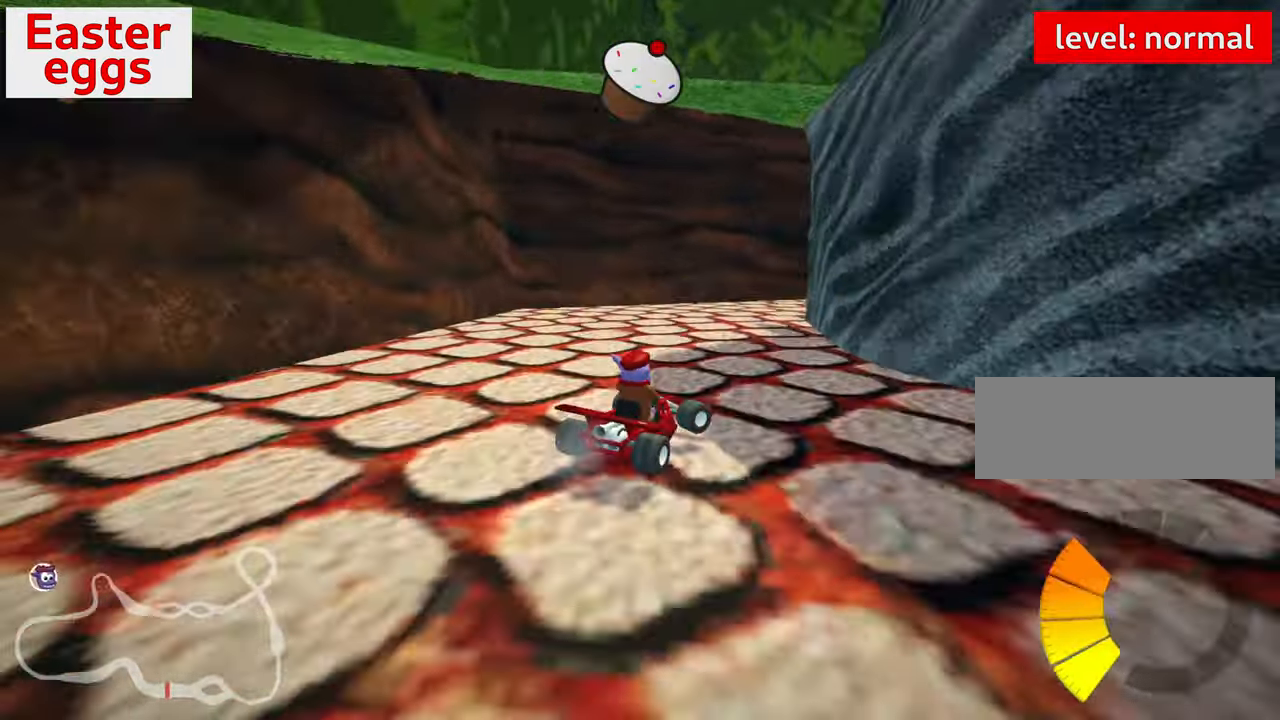
{"keys": ["right", "skid"], "events": [[167, "right", "down"], [200, "left", "up"], [267, "up", "up"]]}
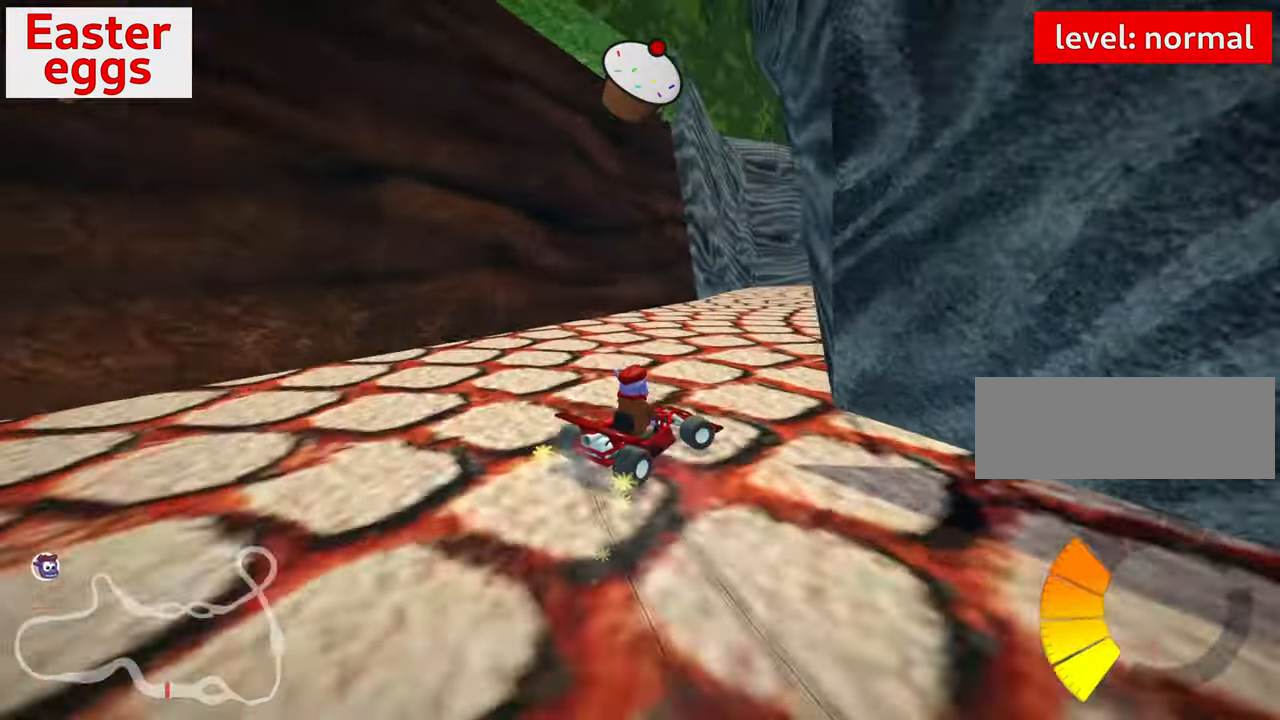
{"keys": ["left", "skid", "up"], "events": [[400, "right", "up"], [416, "left", "down"], [416, "up", "down"]]}
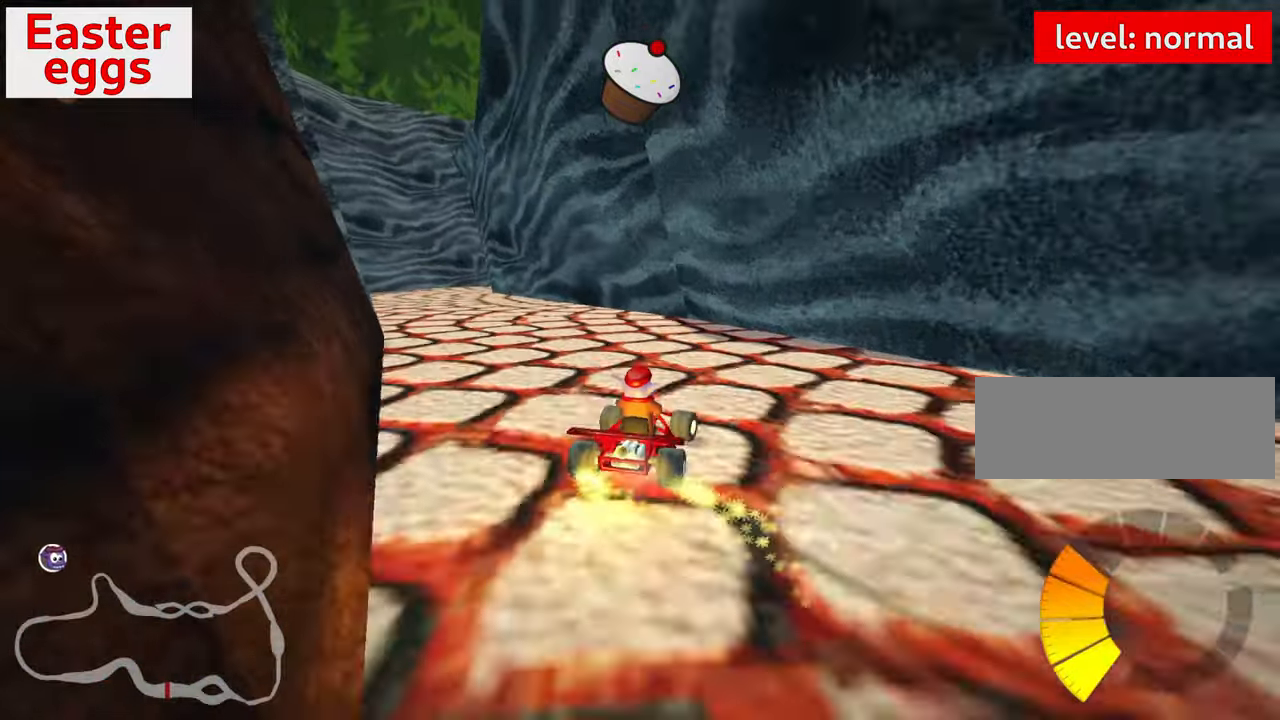
{"keys": ["up"], "events": [[200, "skid", "up"], [500, "left", "up"]]}
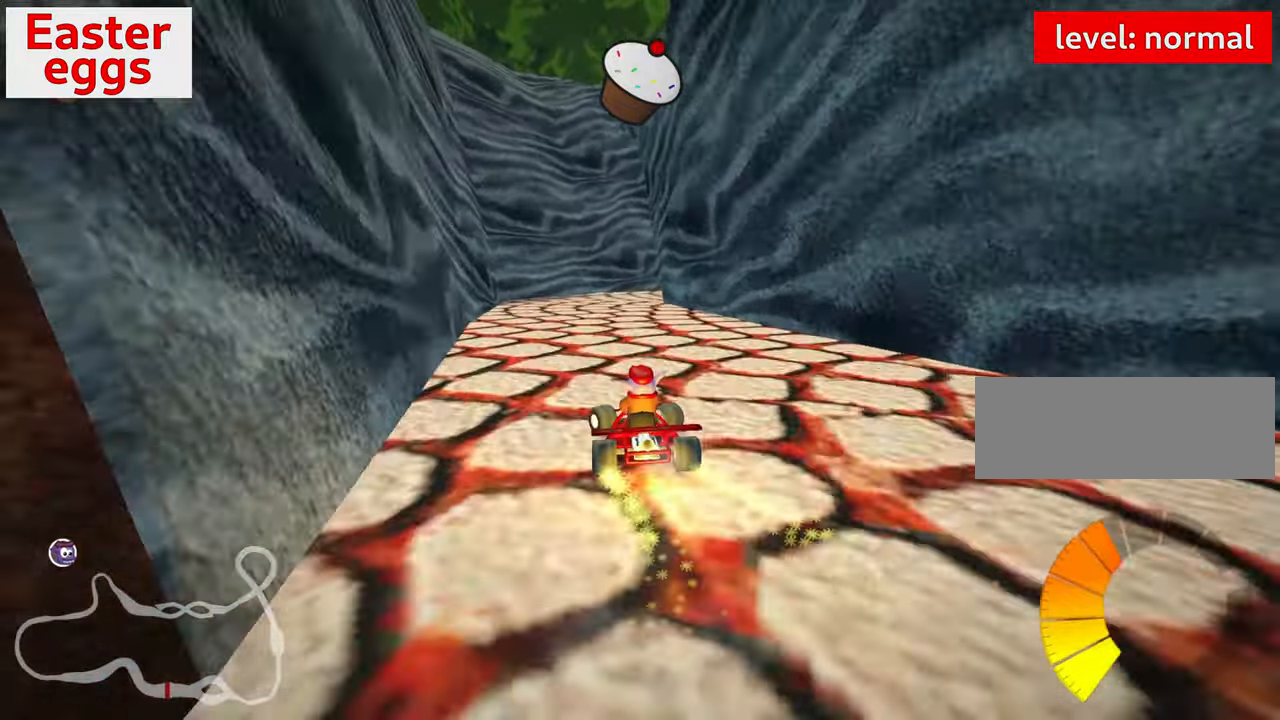
{"keys": ["right", "skid"], "events": [[33, "up", "up"], [183, "skid", "down"], [200, "right", "down"]]}
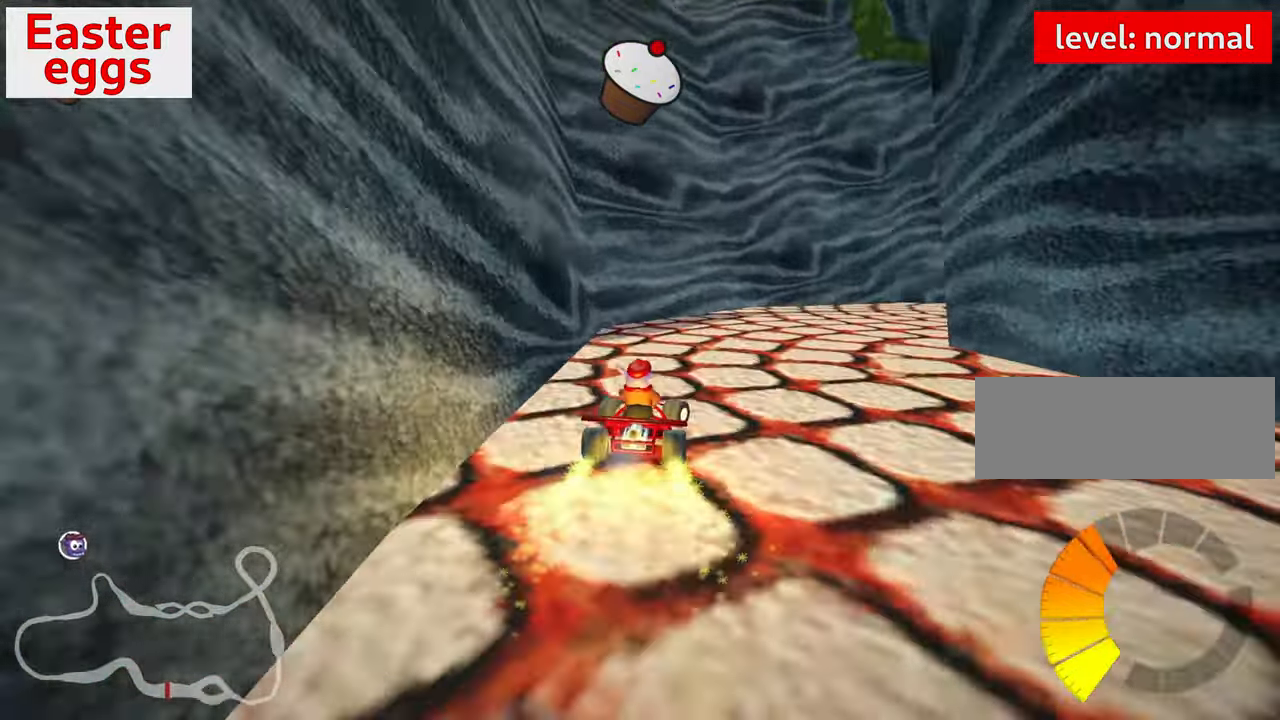
{"keys": ["right"], "events": [[83, "right", "up"], [100, "left", "down"], [233, "right", "down"], [250, "left", "up"], [483, "skid", "up"]]}
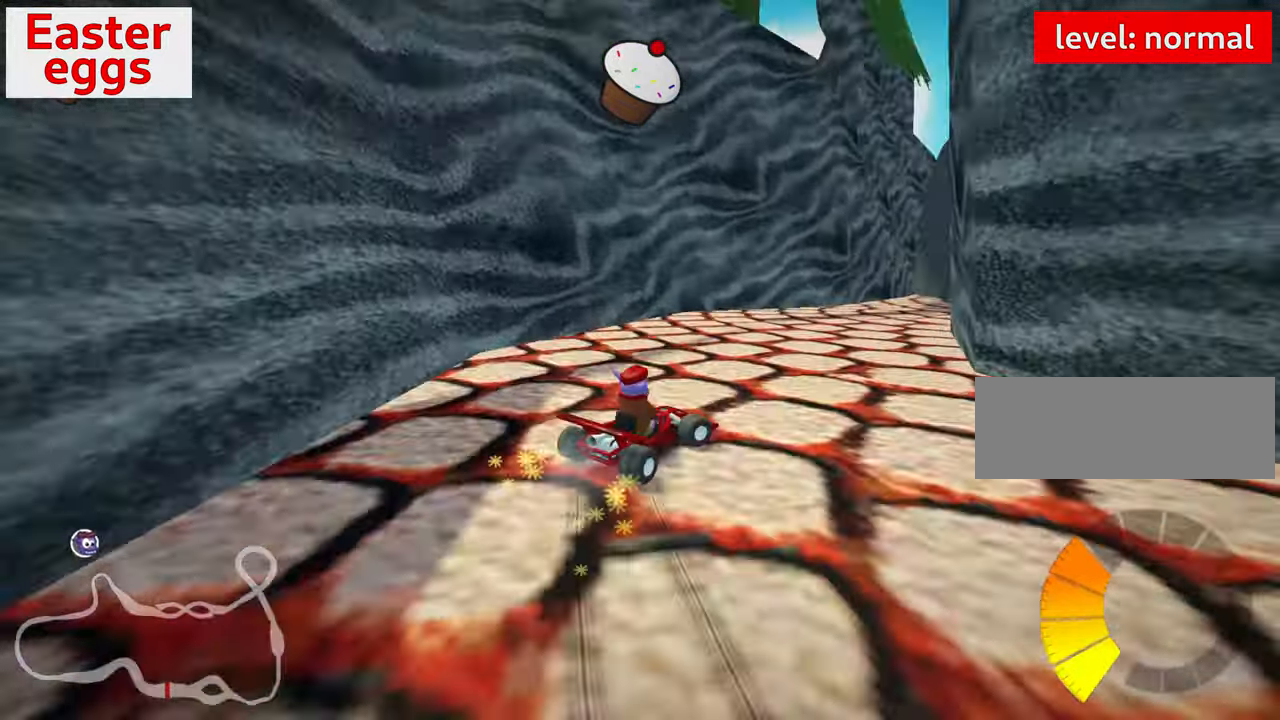
{"keys": ["left"], "events": [[233, "right", "up"], [300, "left", "down"]]}
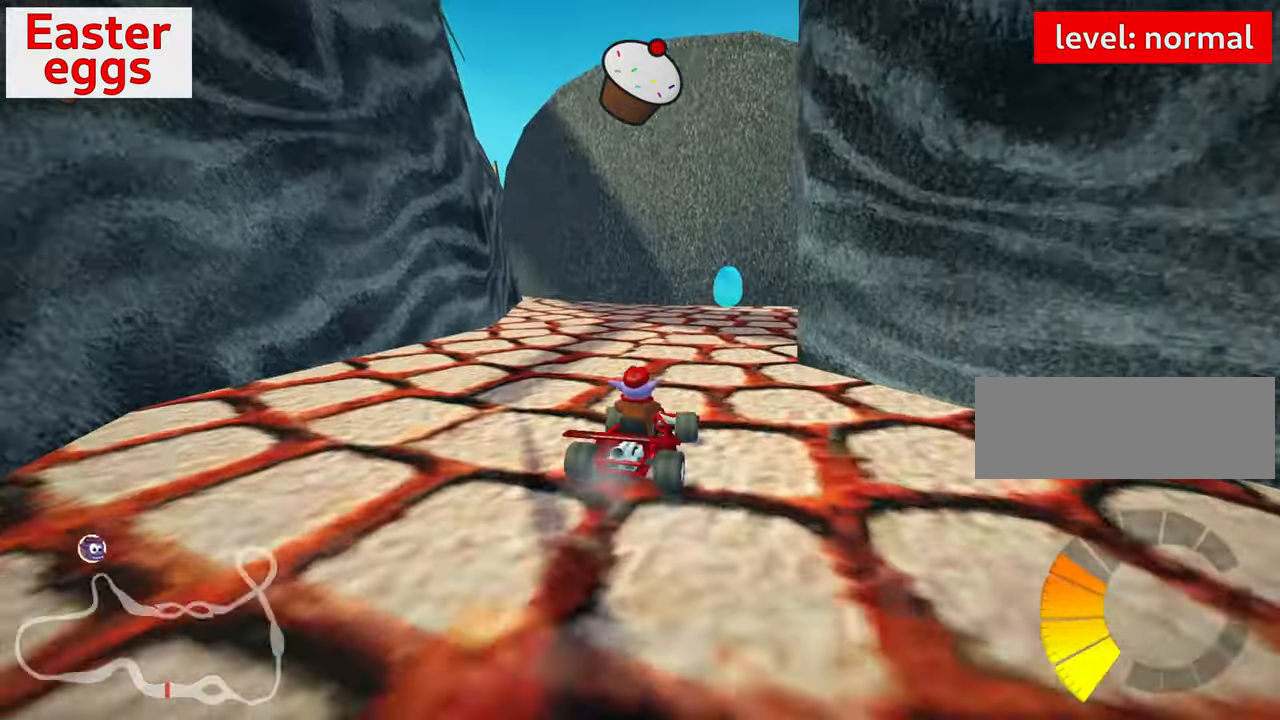
{"keys": ["right"], "events": [[16, "left", "up"], [133, "right", "down"]]}
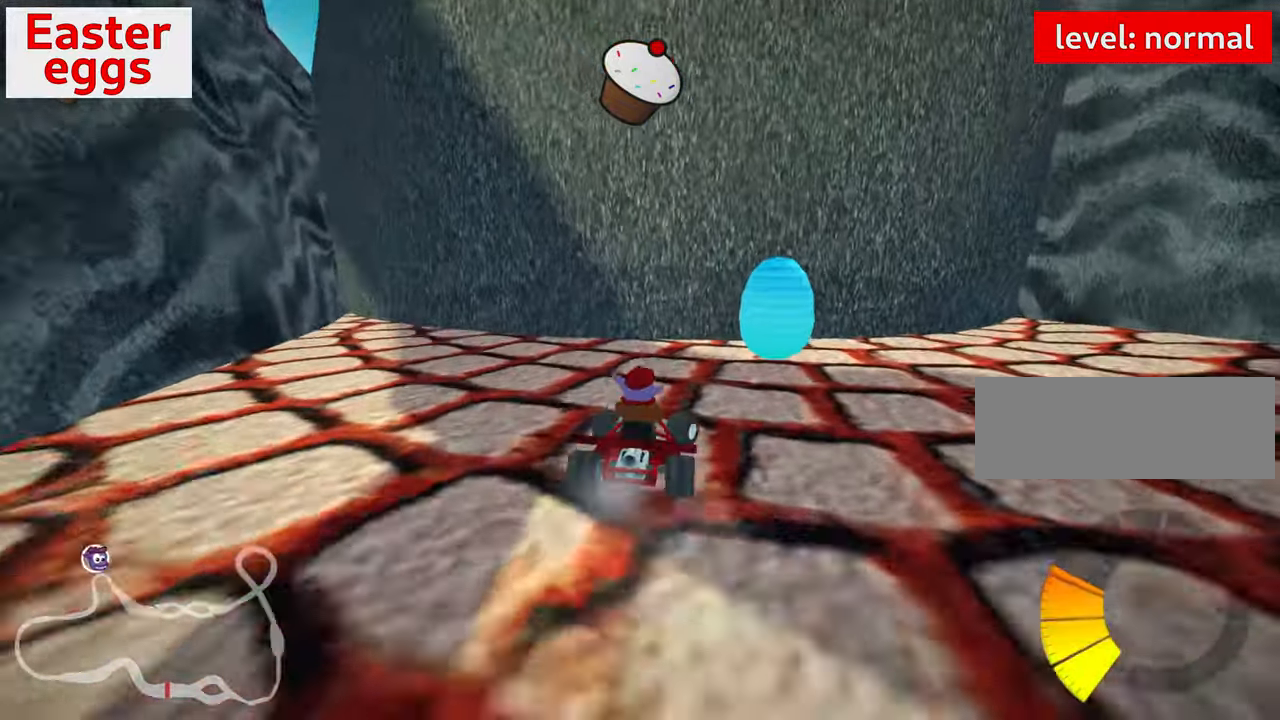
{"keys": [], "events": [[450, "right", "up"]]}
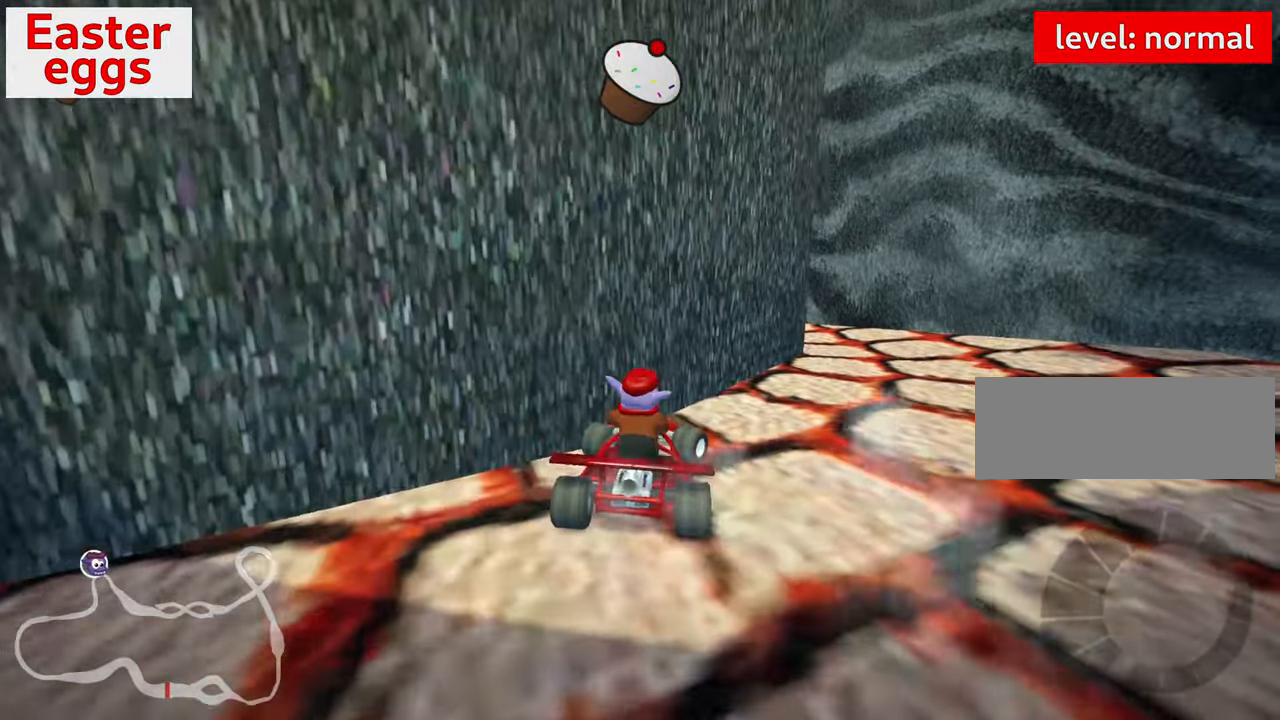
{"keys": ["down", "left"], "events": [[300, "down", "down"], [450, "left", "down"]]}
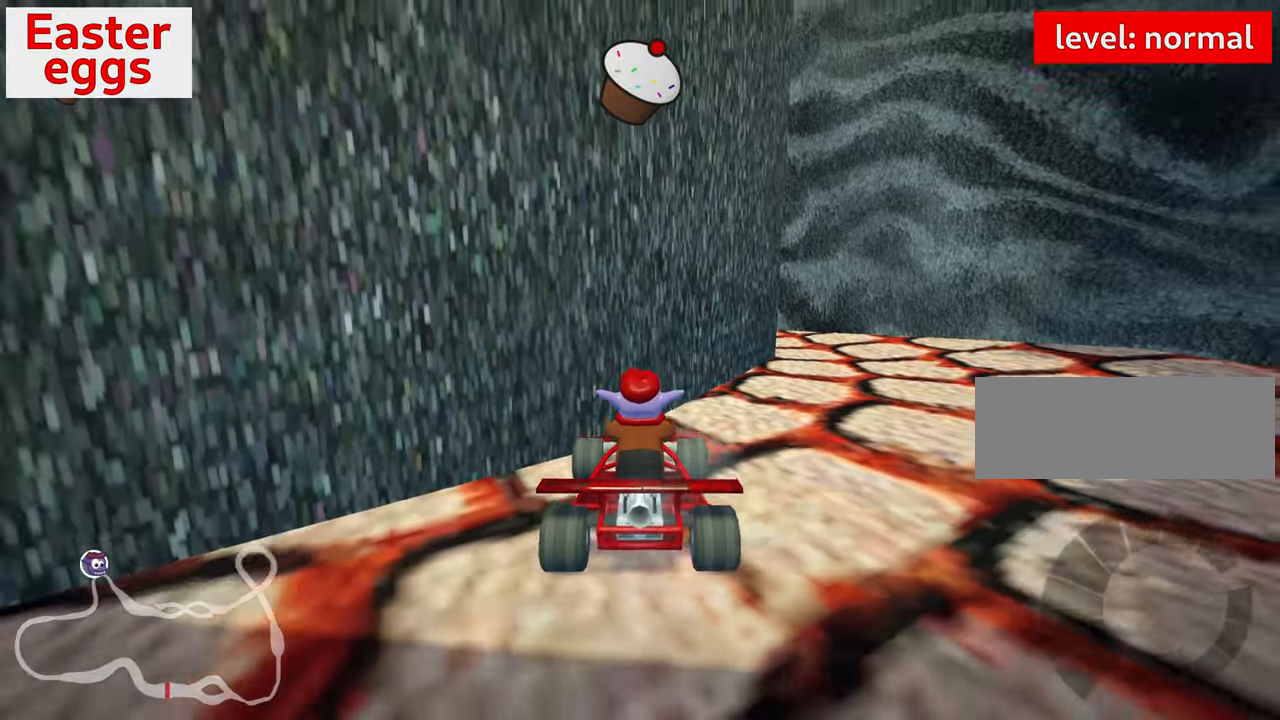
{"keys": ["up"], "events": [[250, "left", "up"], [266, "down", "up"], [366, "up", "down"]]}
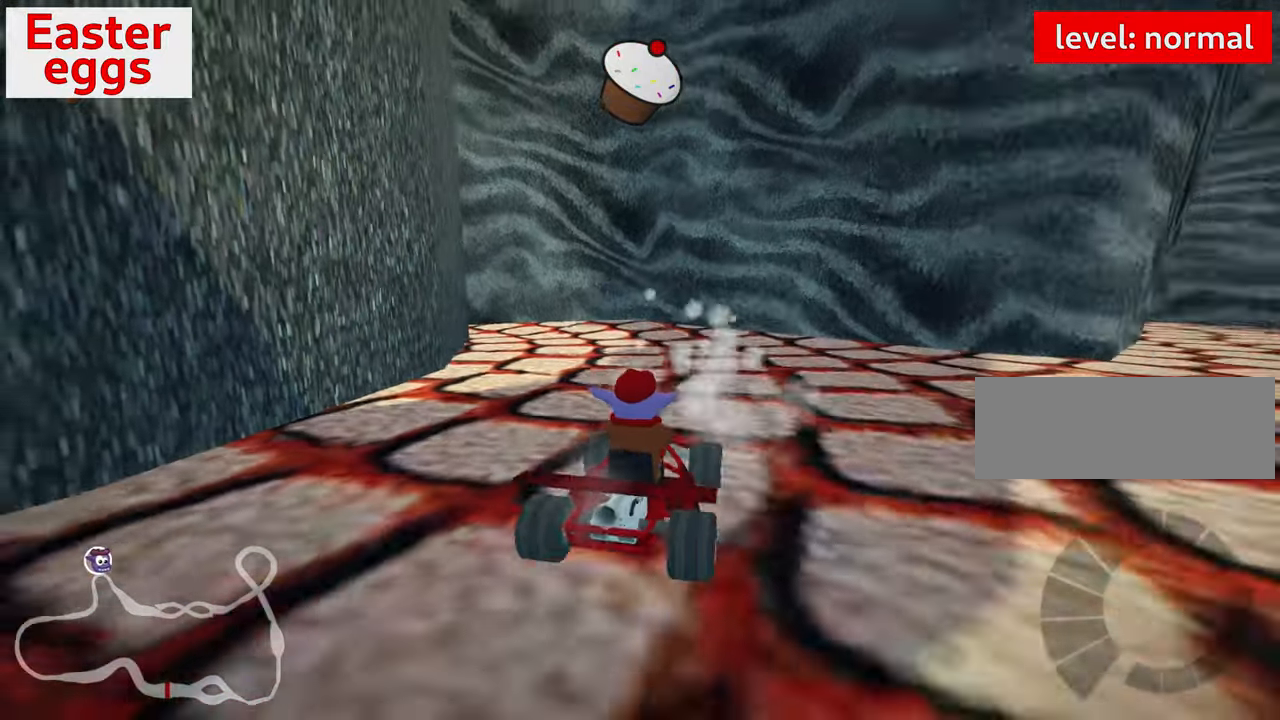
{"keys": ["right", "skid", "up"], "events": [[66, "right", "down"], [333, "nitro", "down"], [383, "skid", "down"], [483, "nitro", "up"]]}
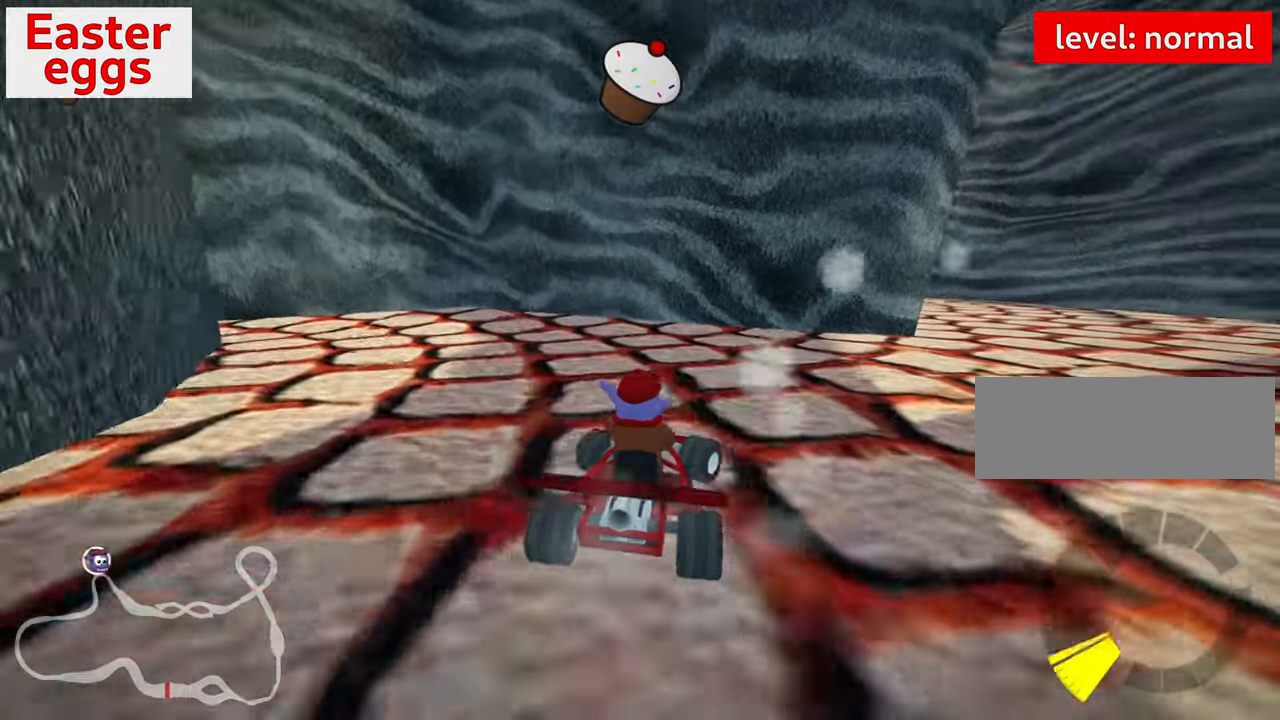
{"keys": ["right", "up"], "events": [[250, "skid", "up"]]}
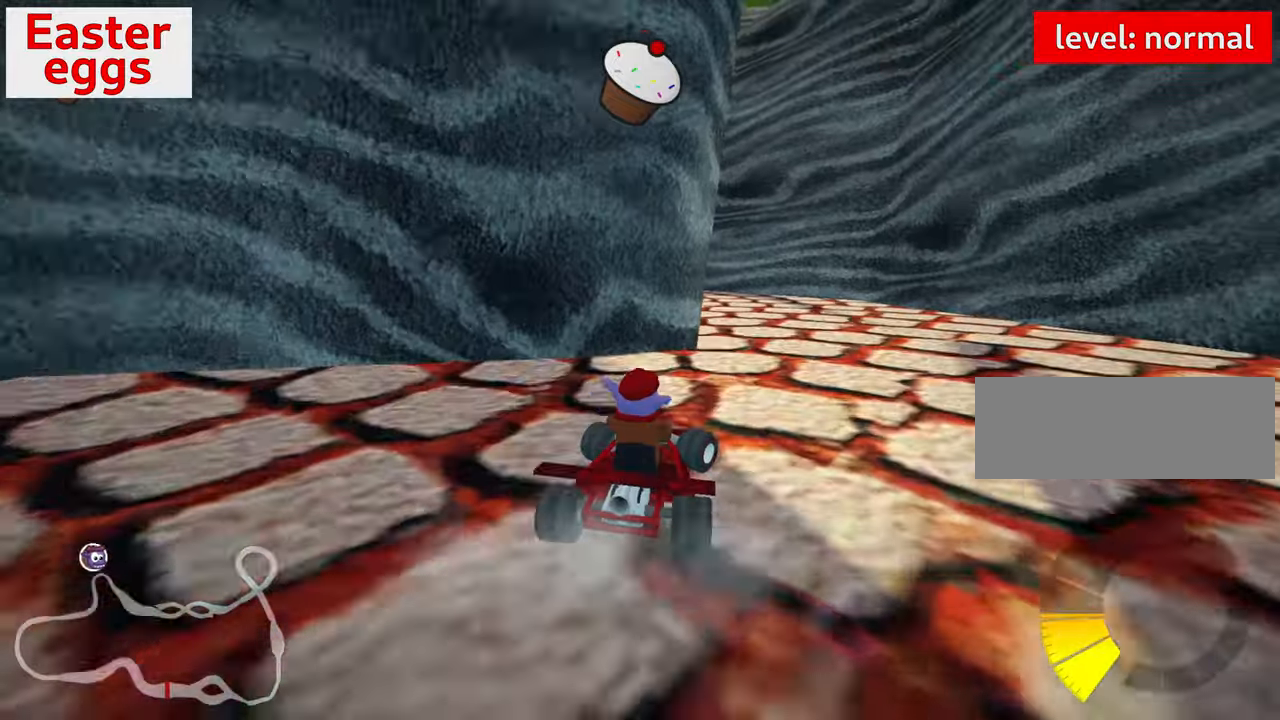
{"keys": ["left", "skid", "up"], "events": [[100, "right", "up"], [133, "left", "down"], [183, "skid", "down"]]}
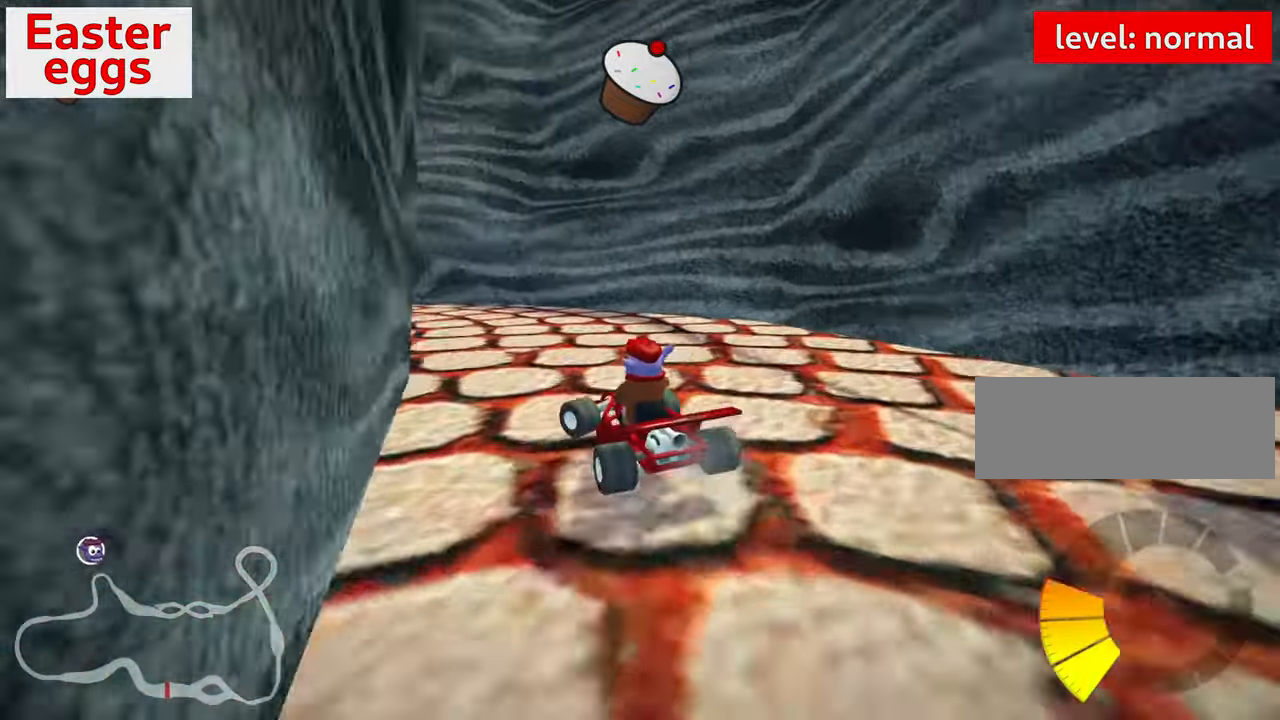
{"keys": [], "events": [[267, "down", "down"], [267, "left", "up"], [267, "skid", "up"], [267, "up", "up"], [467, "down", "up"]]}